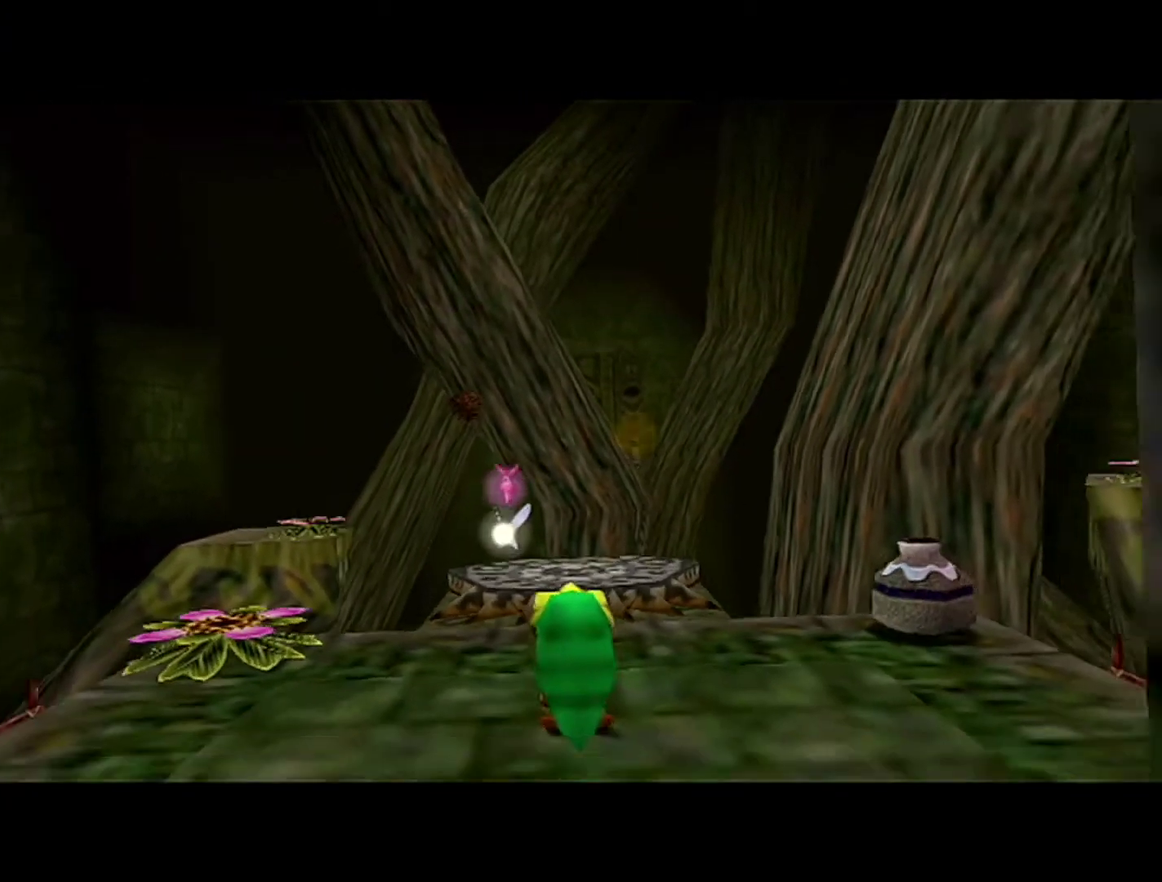
Gameplay with a controller (Nintendo layout); each line is a JSON object with the inputs held at the frame after it. "events" lists button and stick changes between this image and that frame as [ms after this image, input, new state], when the widget could be followed in between. Not read: L3 R3.
{"buttons": [], "left_stick": "up", "events": [[433, "left_stick", "up"]]}
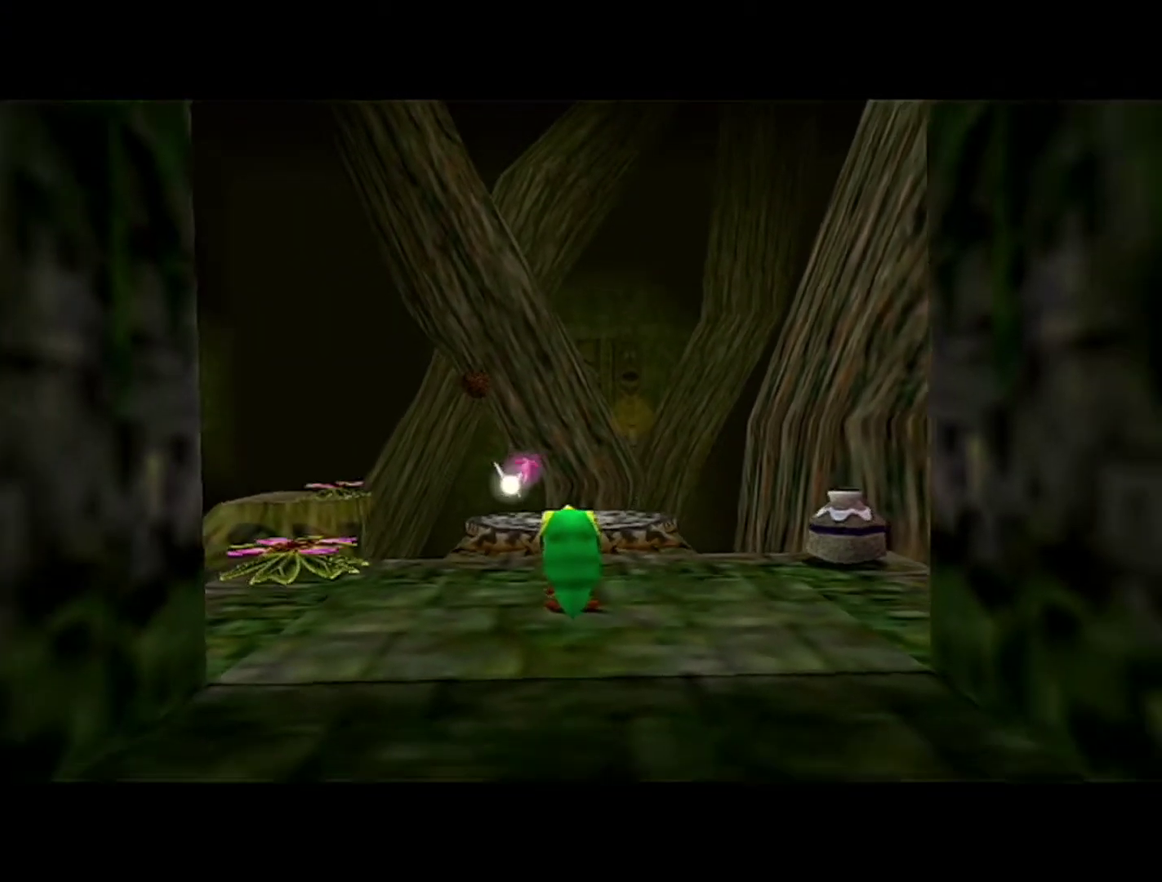
{"buttons": [], "left_stick": "up-right", "events": [[117, "left_stick", "up-right"]]}
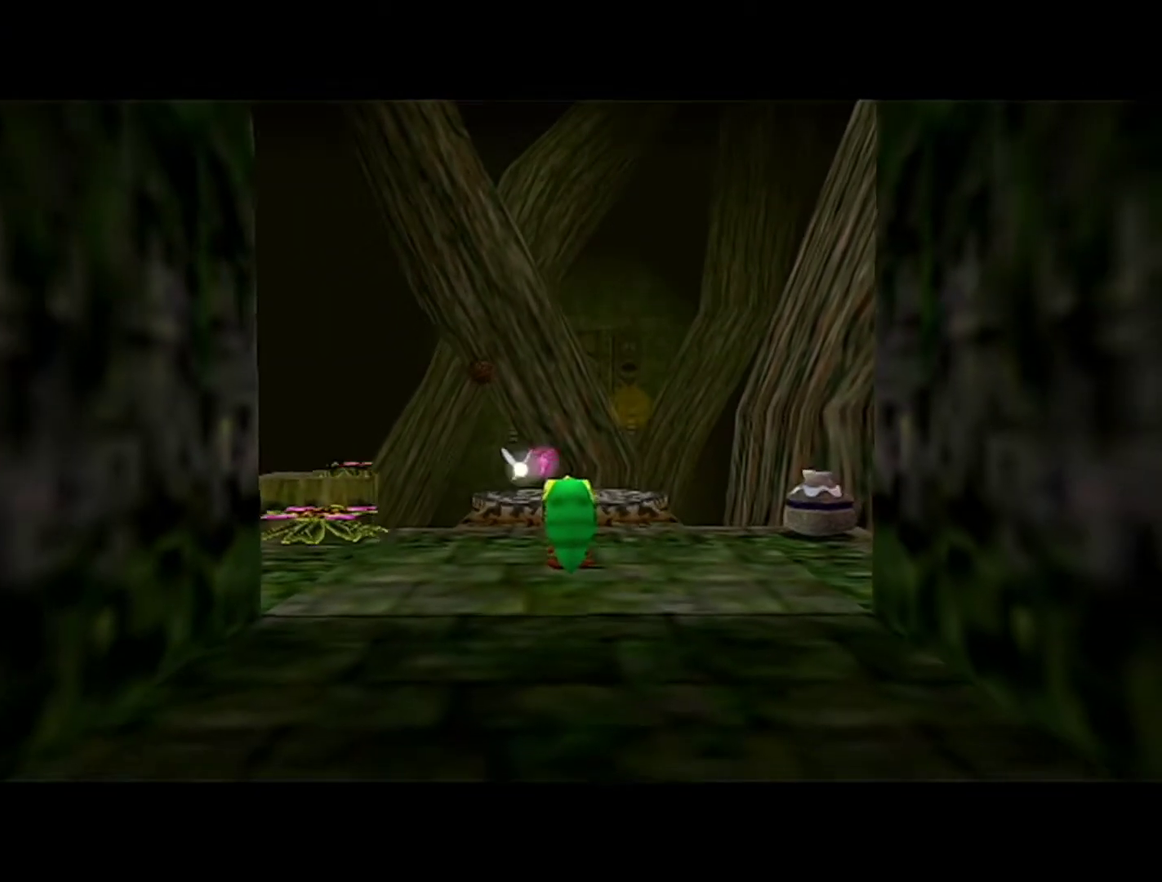
{"buttons": [], "left_stick": "up-right", "events": []}
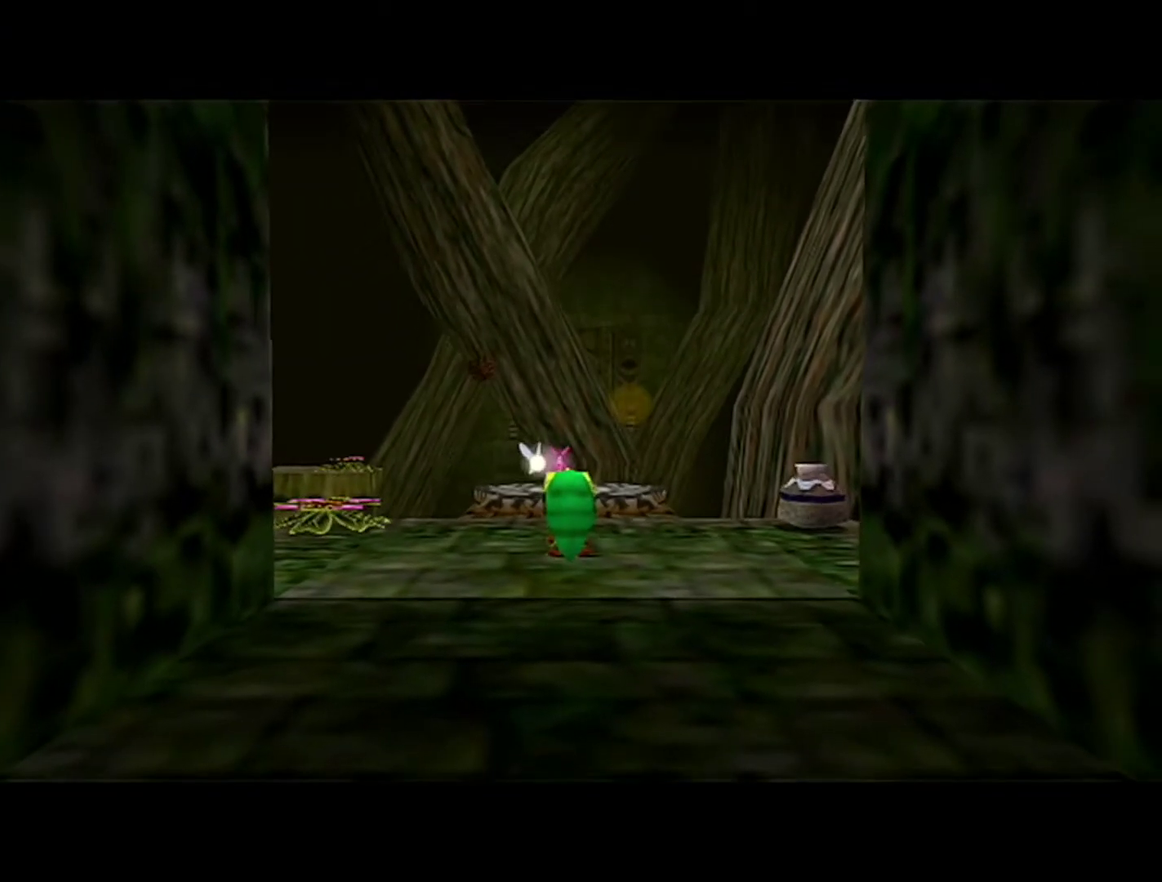
{"buttons": [], "left_stick": "up-right", "events": []}
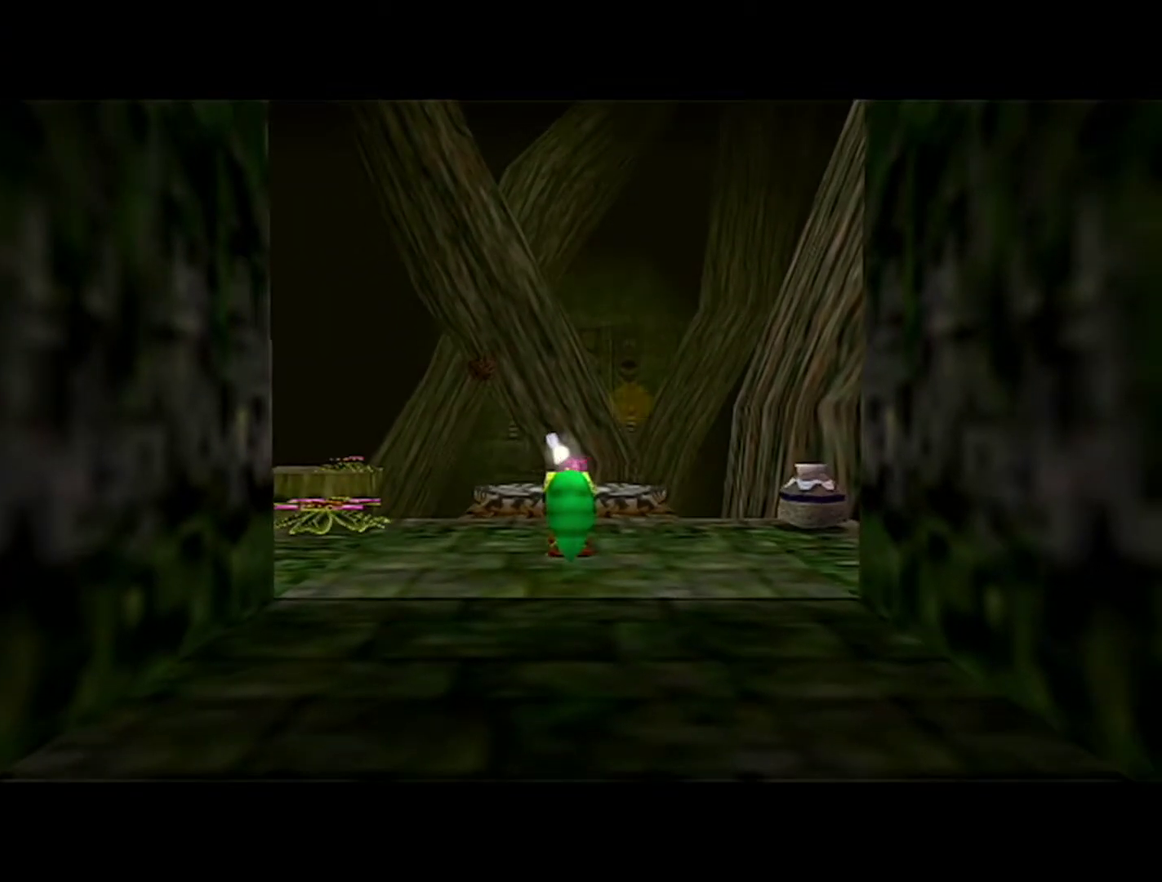
{"buttons": [], "left_stick": "up-right", "events": []}
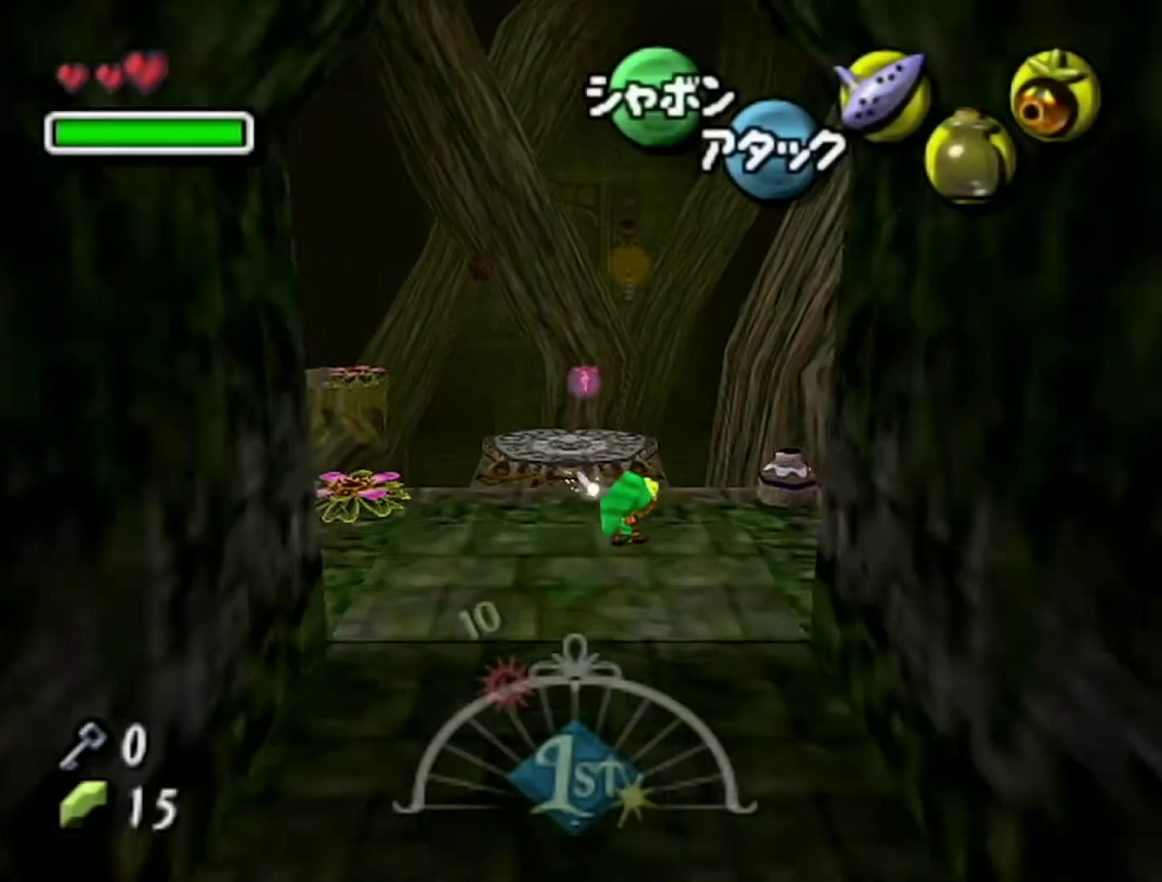
{"buttons": [], "left_stick": "up-right", "events": [[250, "A", "down"], [467, "A", "up"]]}
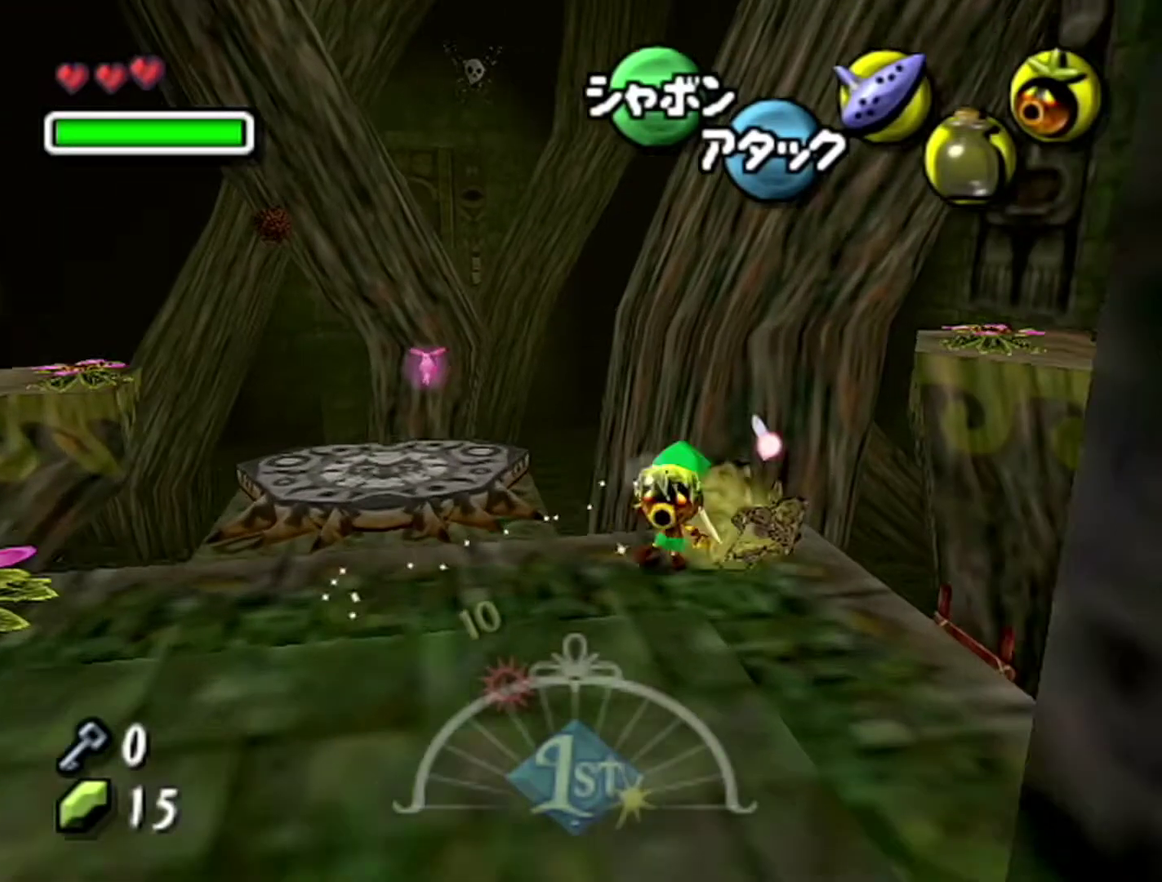
{"buttons": [], "left_stick": "up-right", "events": []}
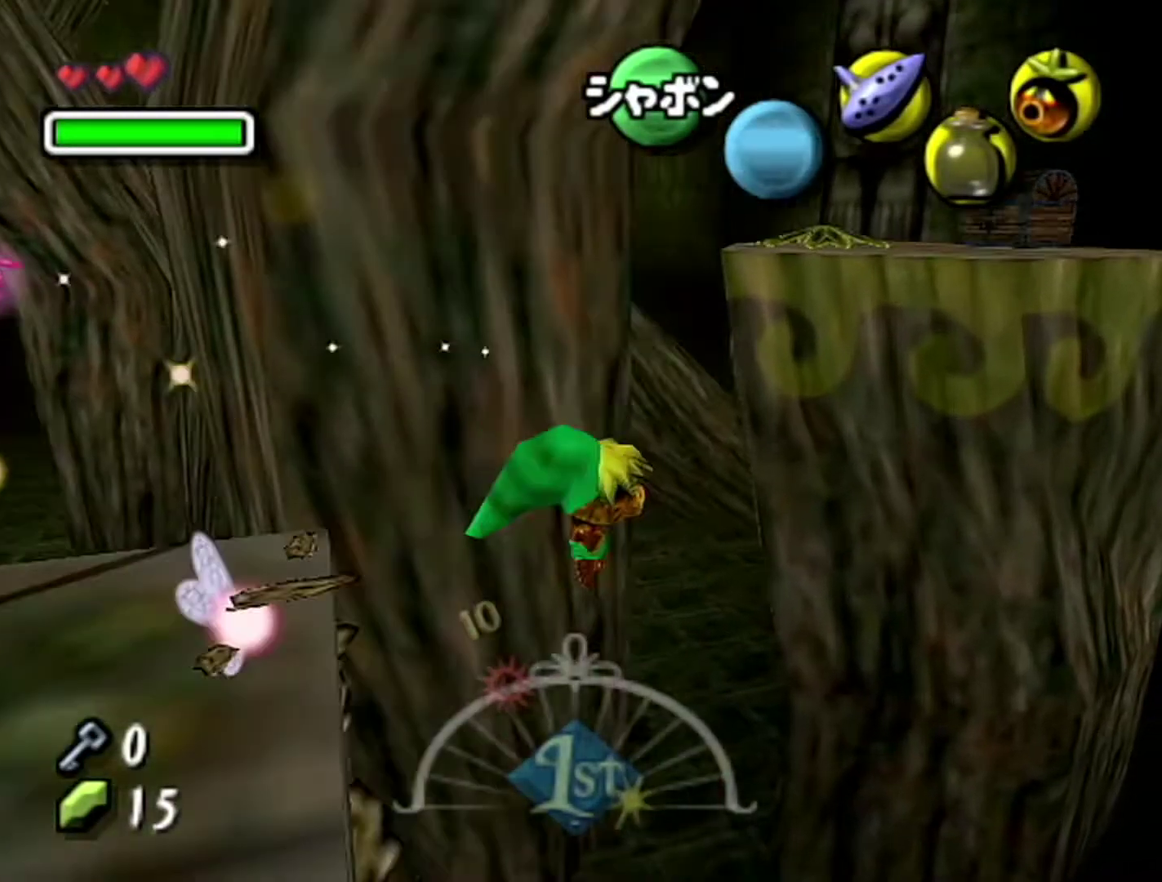
{"buttons": [], "left_stick": "up-right", "events": []}
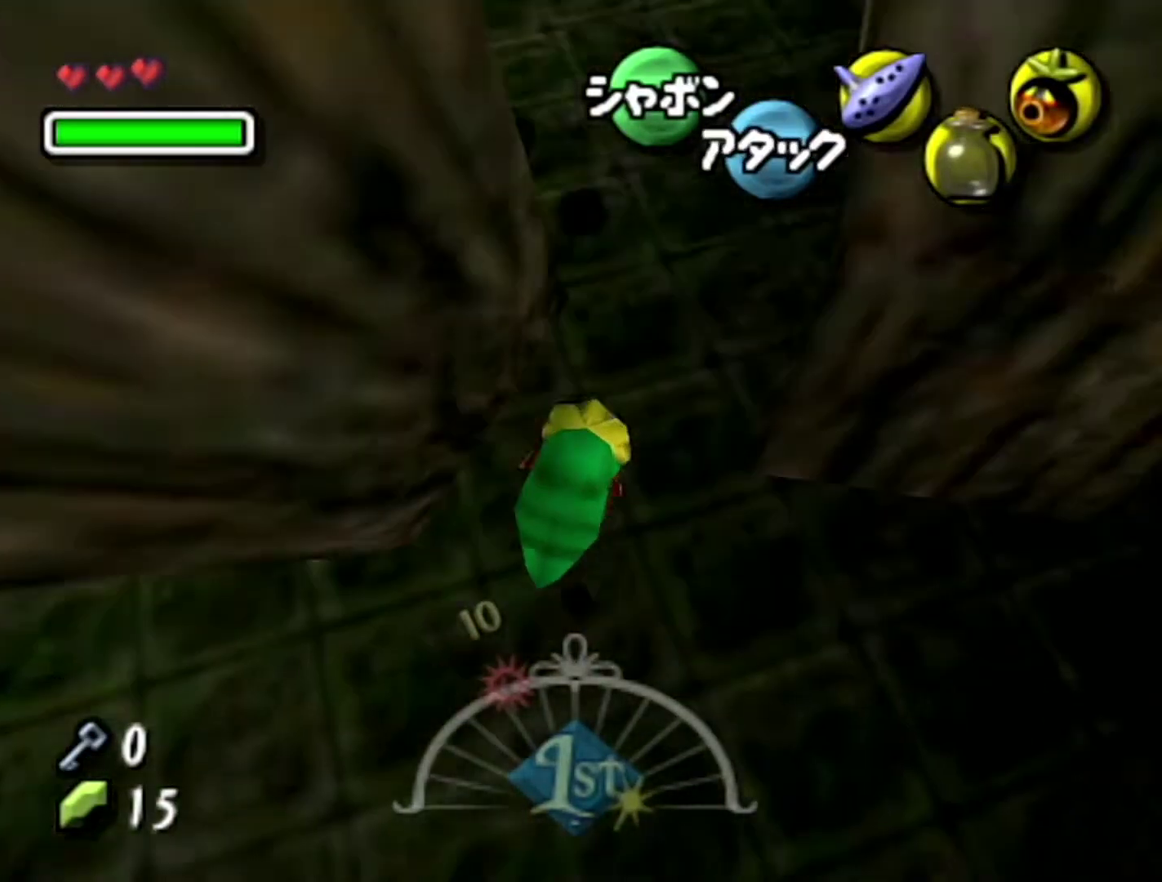
{"buttons": [], "left_stick": "up-right", "events": [[150, "A", "down"], [433, "A", "up"]]}
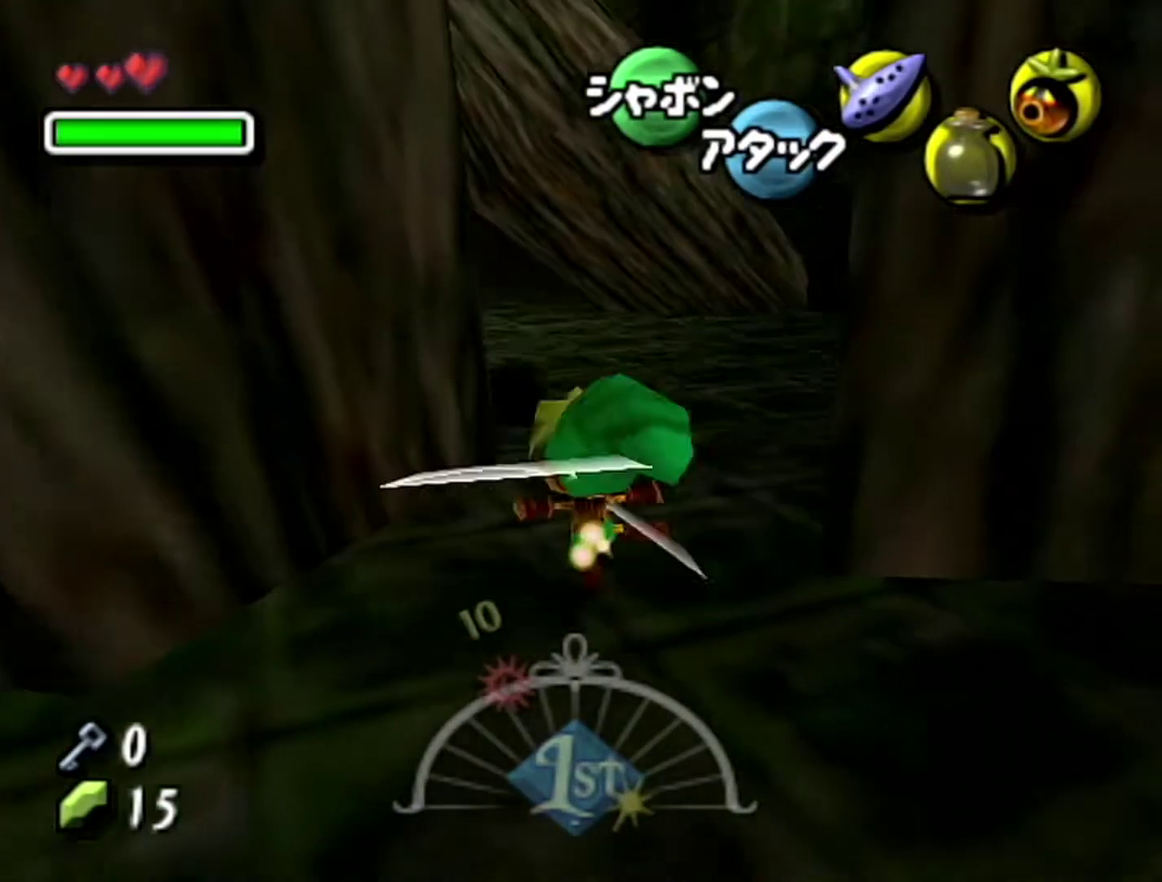
{"buttons": [], "left_stick": "up", "events": [[50, "left_stick", "up"]]}
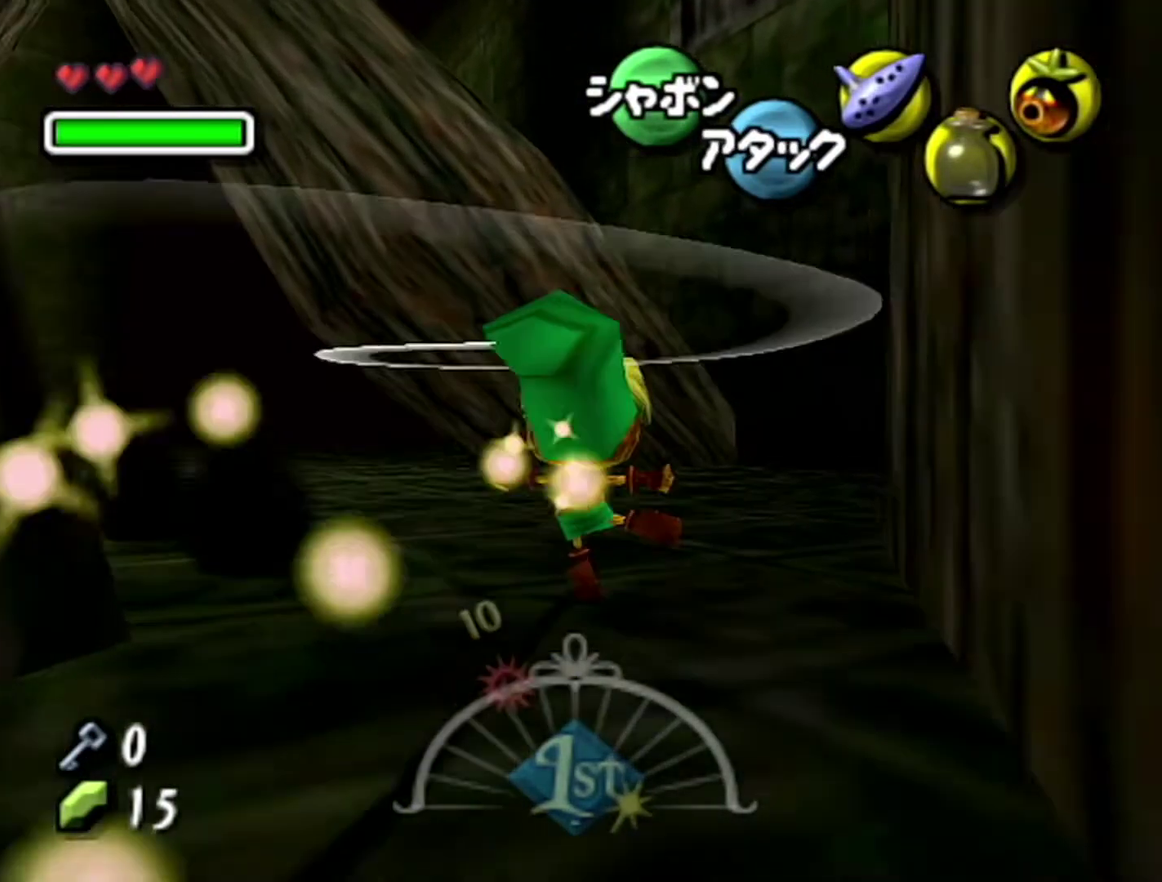
{"buttons": [], "left_stick": "up", "events": [[83, "A", "down"], [300, "A", "up"]]}
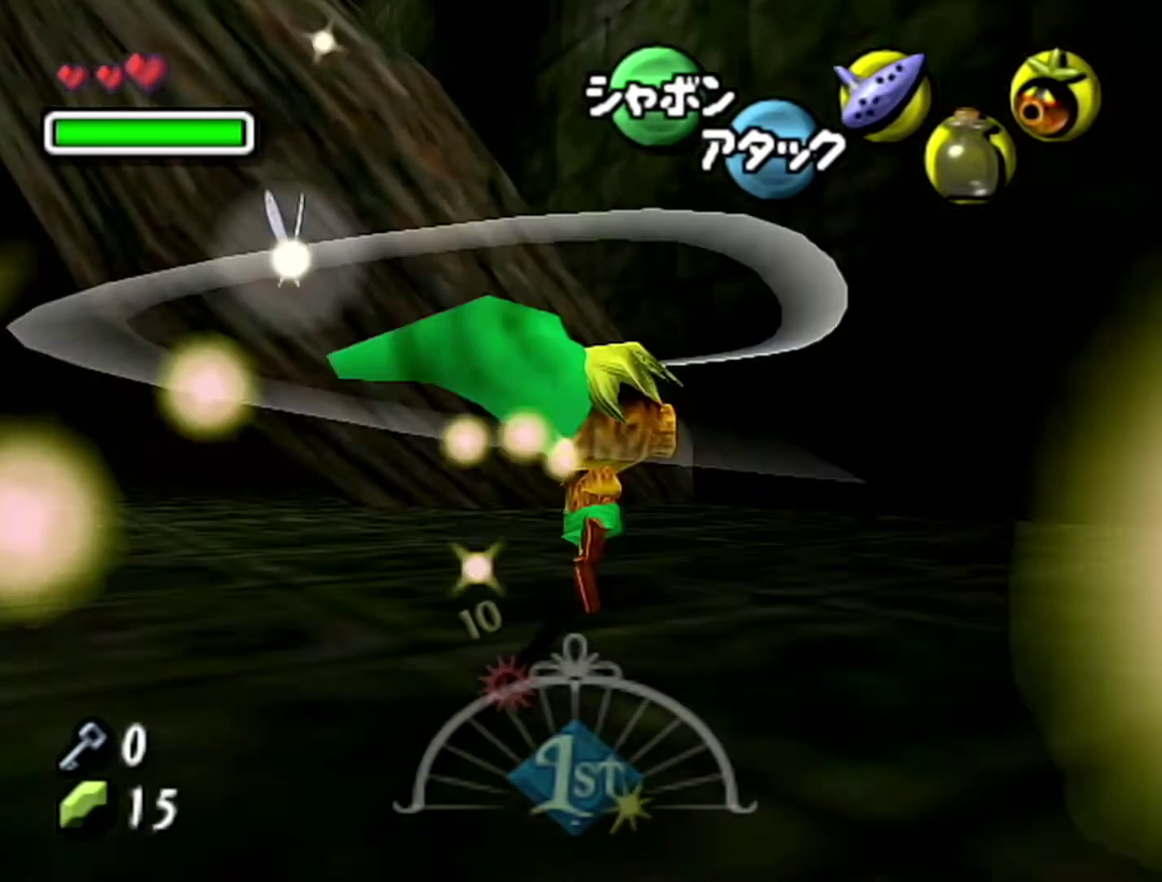
{"buttons": [], "left_stick": "up", "events": []}
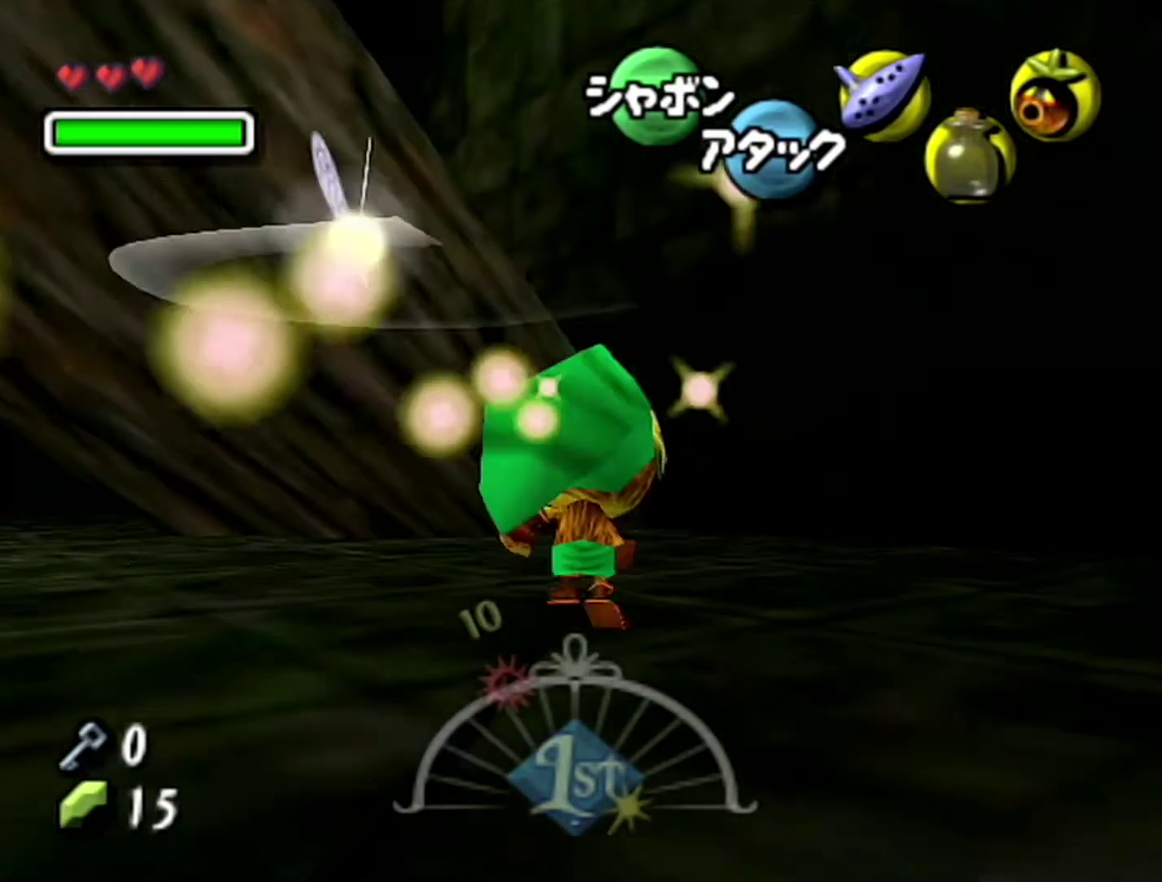
{"buttons": [], "left_stick": "up", "events": []}
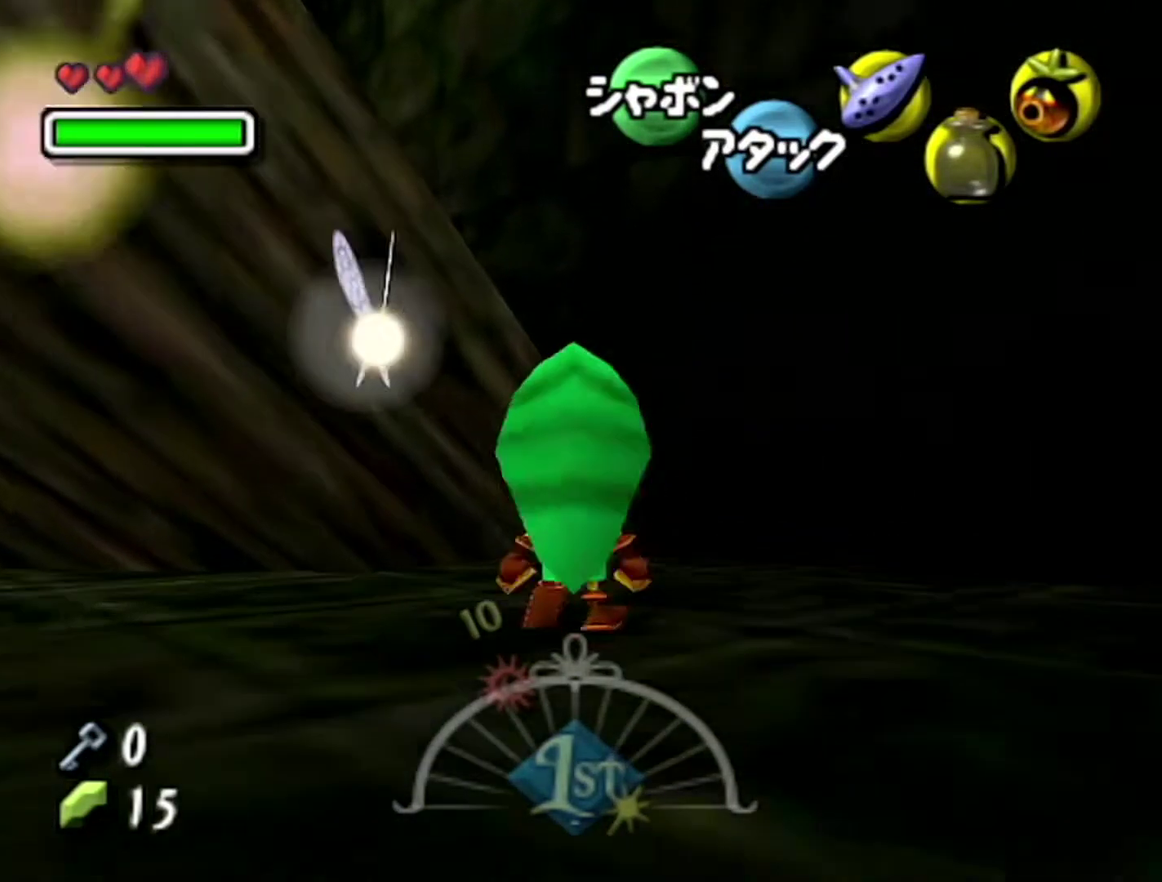
{"buttons": [], "left_stick": "down", "events": [[367, "left_stick", "down"]]}
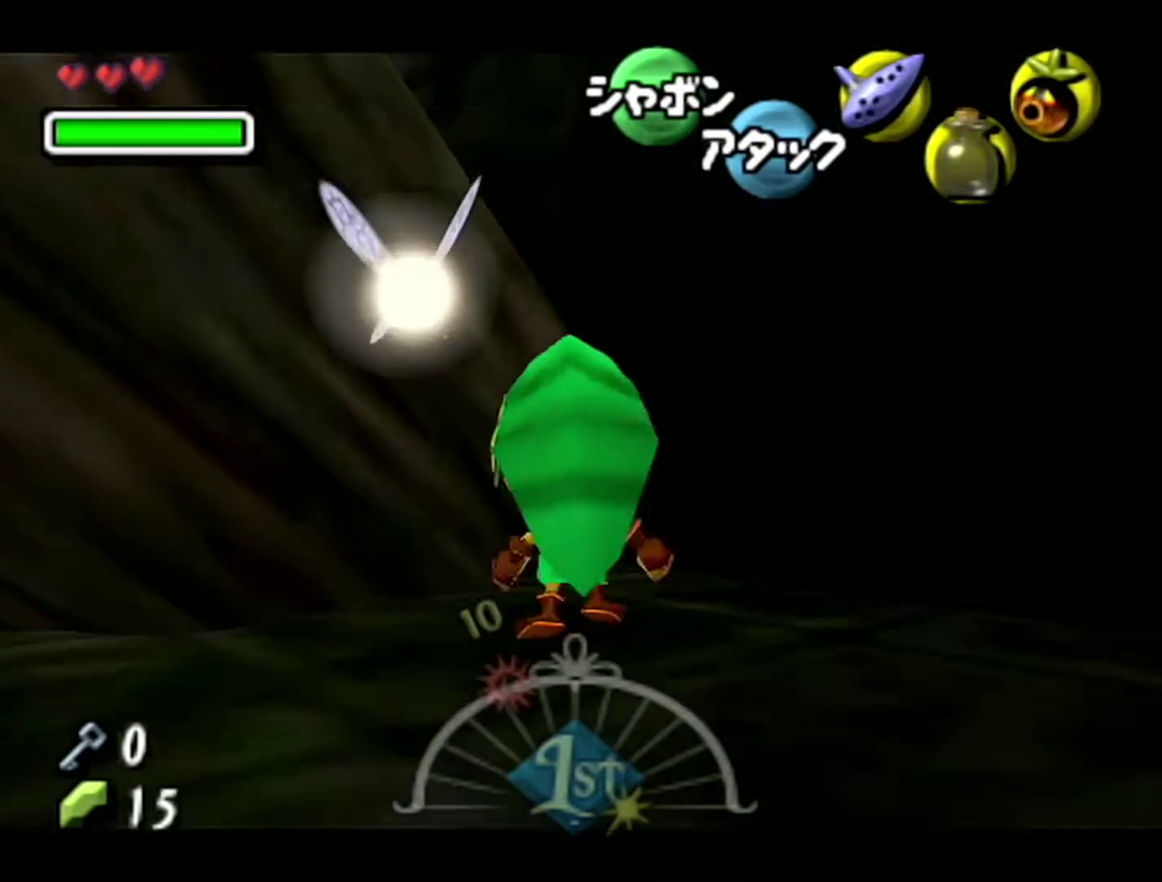
{"buttons": ["Z"], "left_stick": "down", "events": [[17, "Z", "down"]]}
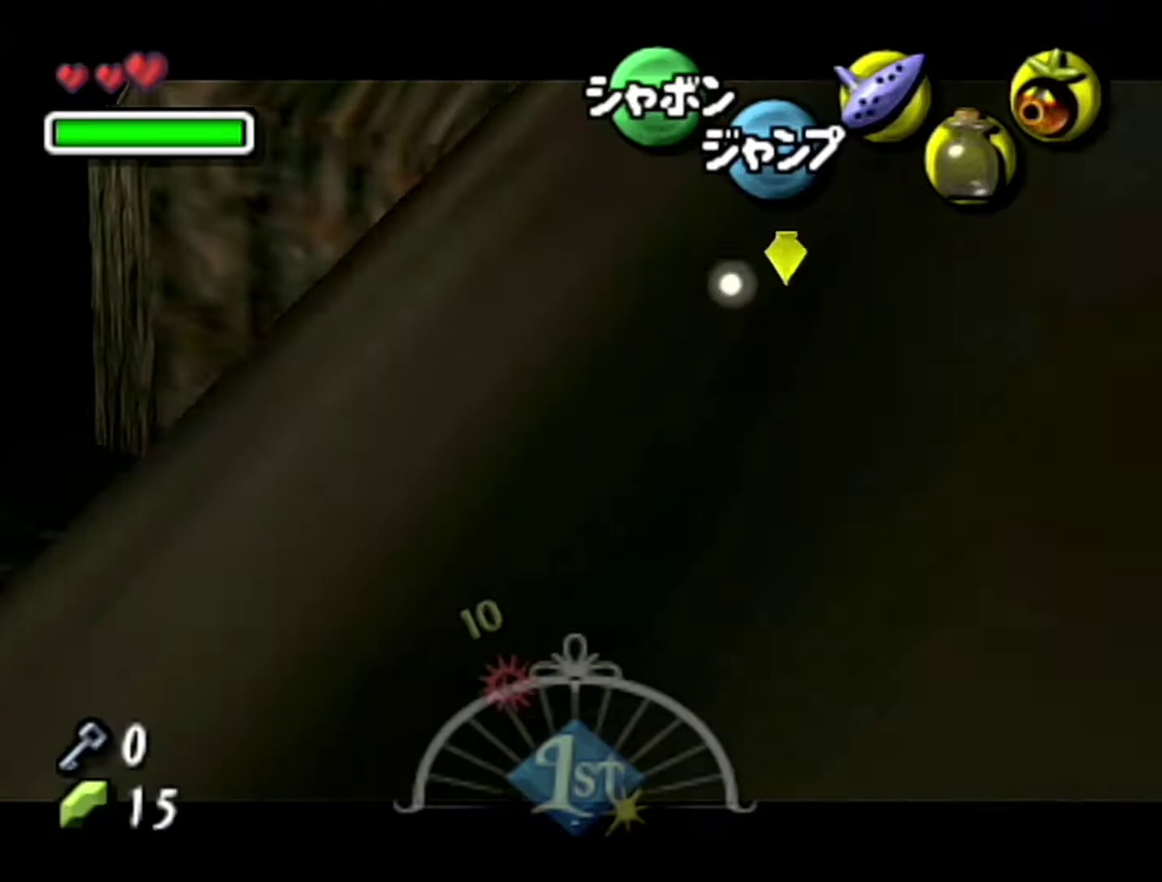
{"buttons": ["Z"], "left_stick": "right", "events": [[117, "A", "down"], [300, "A", "up"], [400, "left_stick", "right"]]}
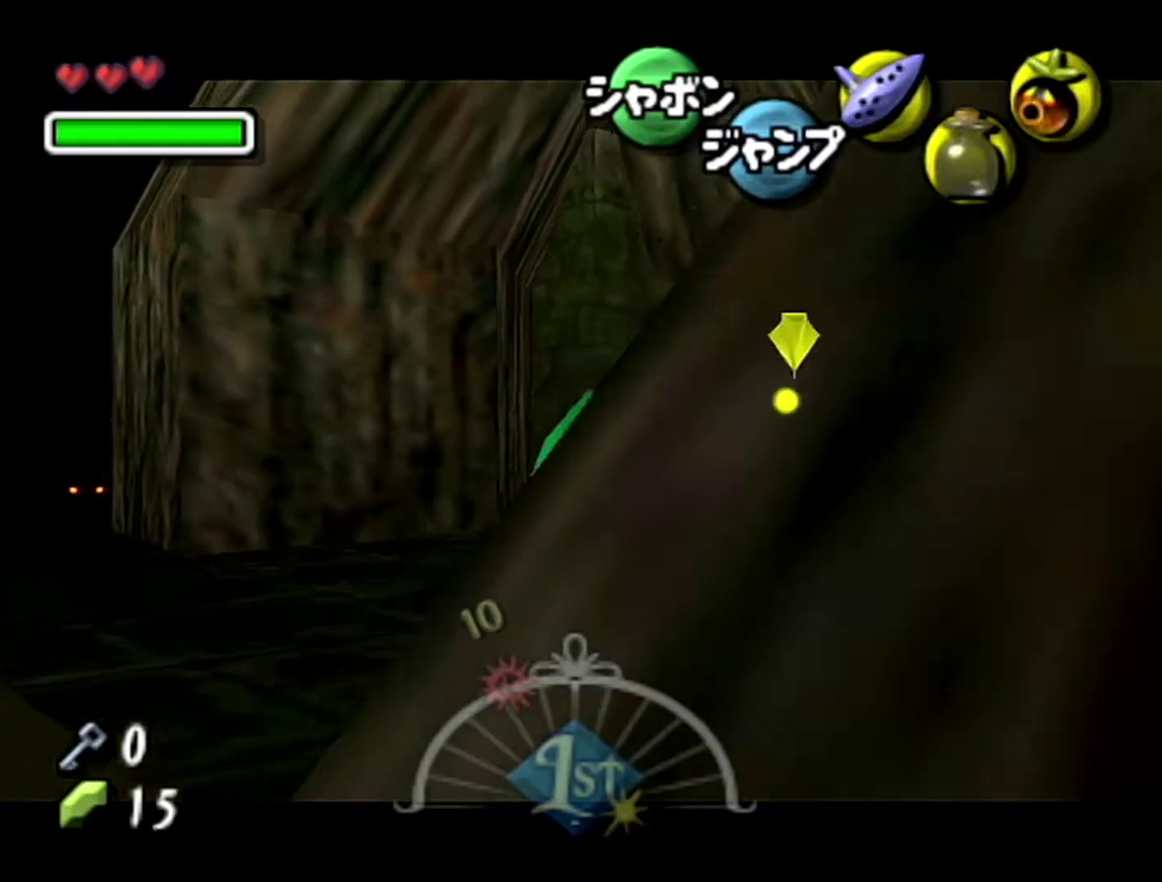
{"buttons": [], "left_stick": "up-right", "events": [[17, "A", "down"], [83, "A", "up"], [150, "A", "down"], [233, "A", "up"], [300, "Z", "up"], [300, "left_stick", "up-right"]]}
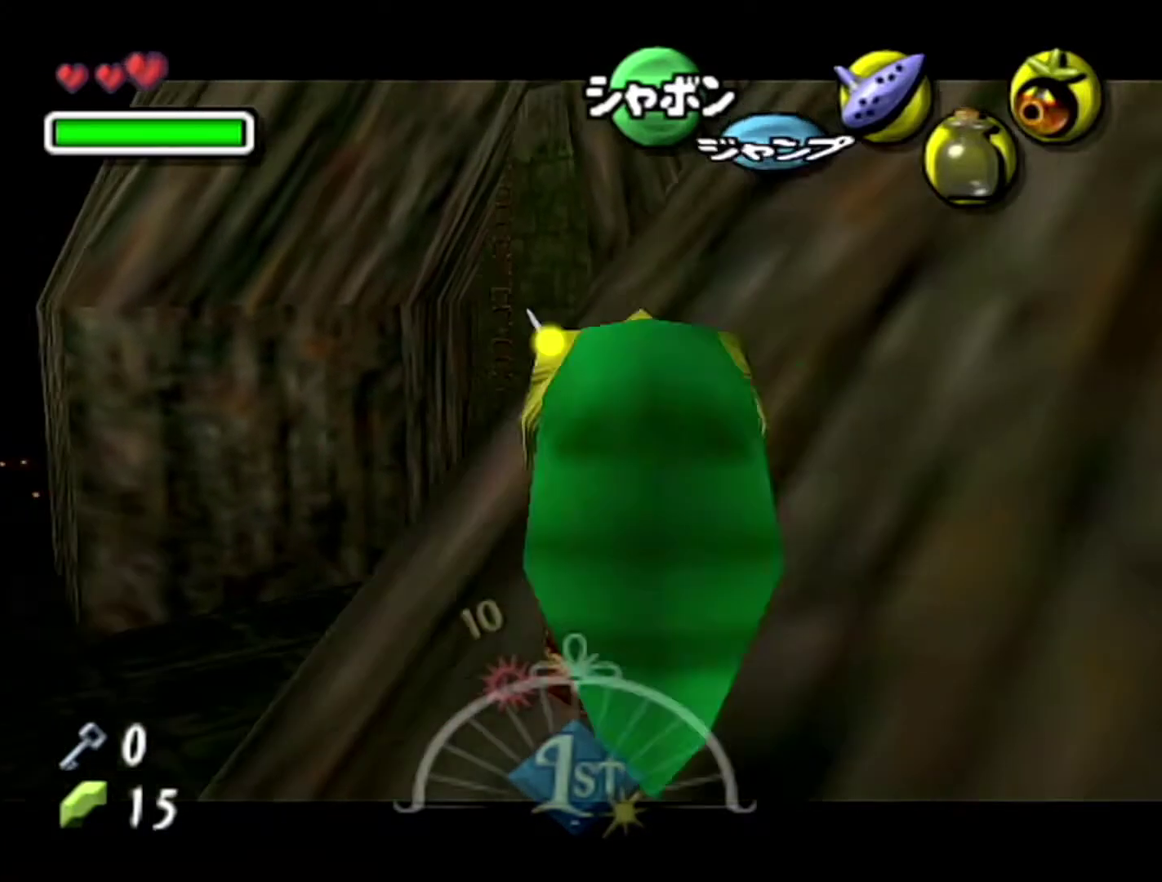
{"buttons": [], "left_stick": "up-right", "events": [[17, "A", "down"], [233, "A", "up"]]}
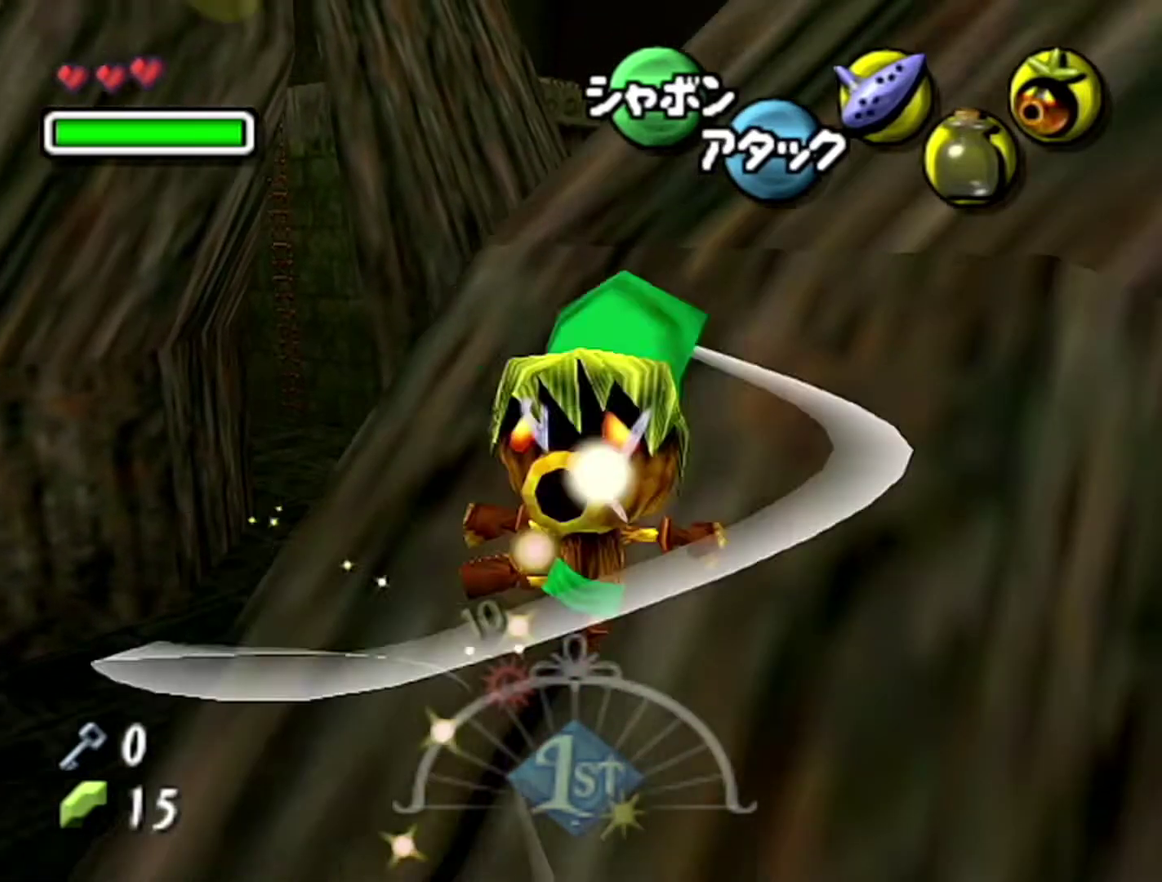
{"buttons": [], "left_stick": "up-right", "events": [[367, "A", "down"], [433, "A", "up"]]}
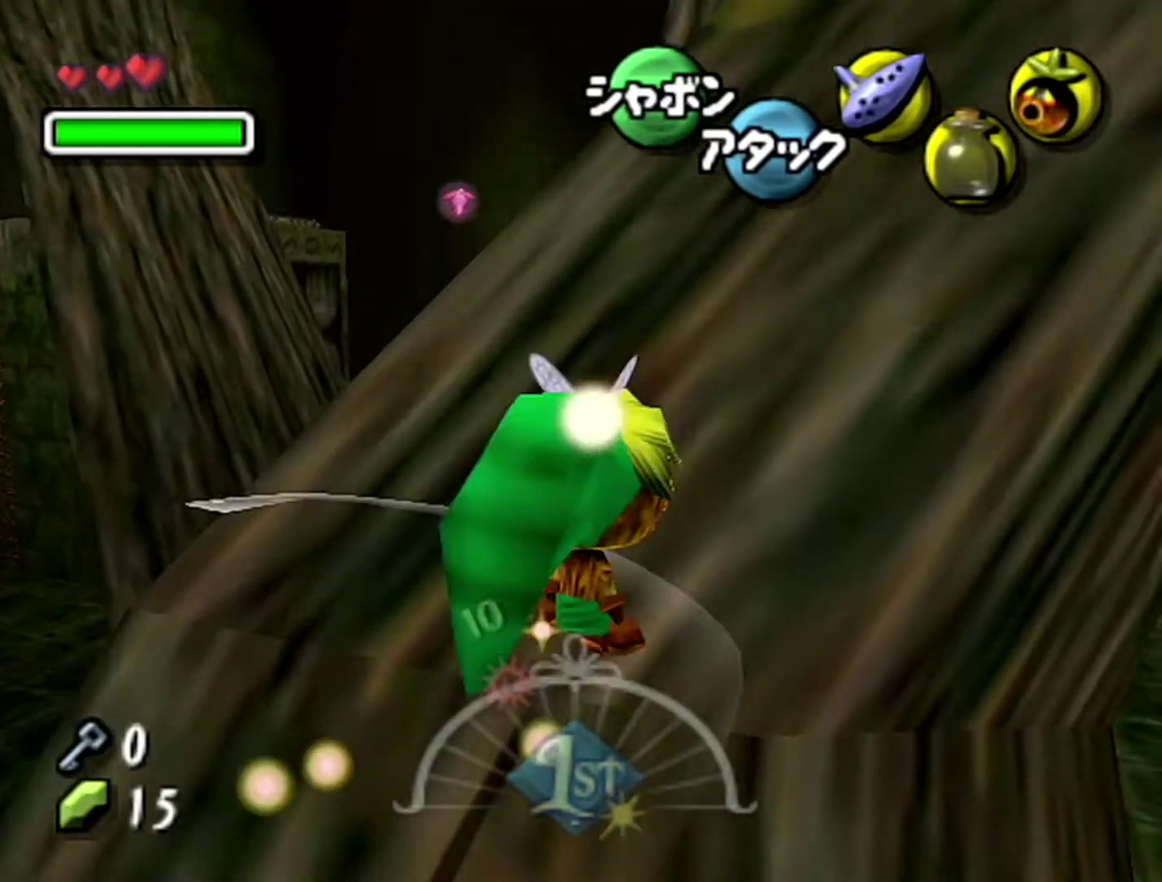
{"buttons": [], "left_stick": "up-right", "events": []}
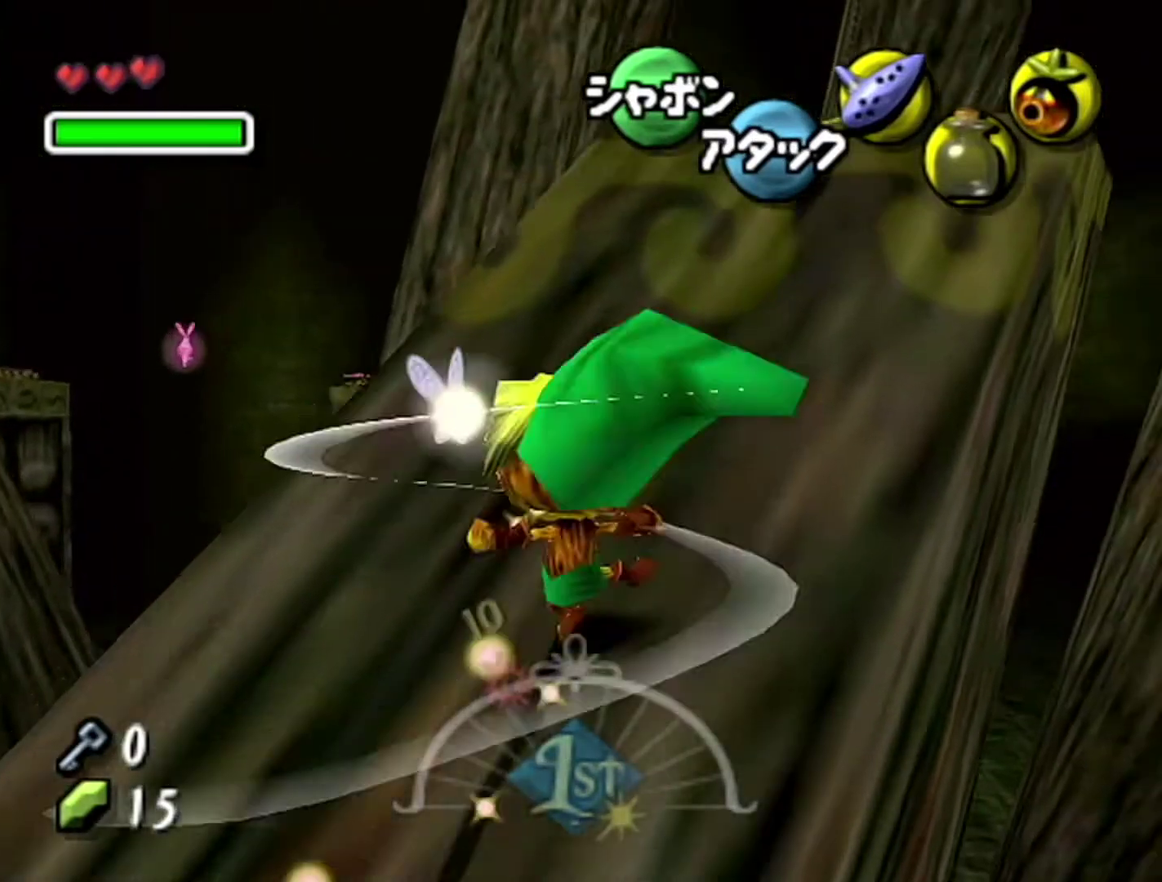
{"buttons": [], "left_stick": "up-right", "events": []}
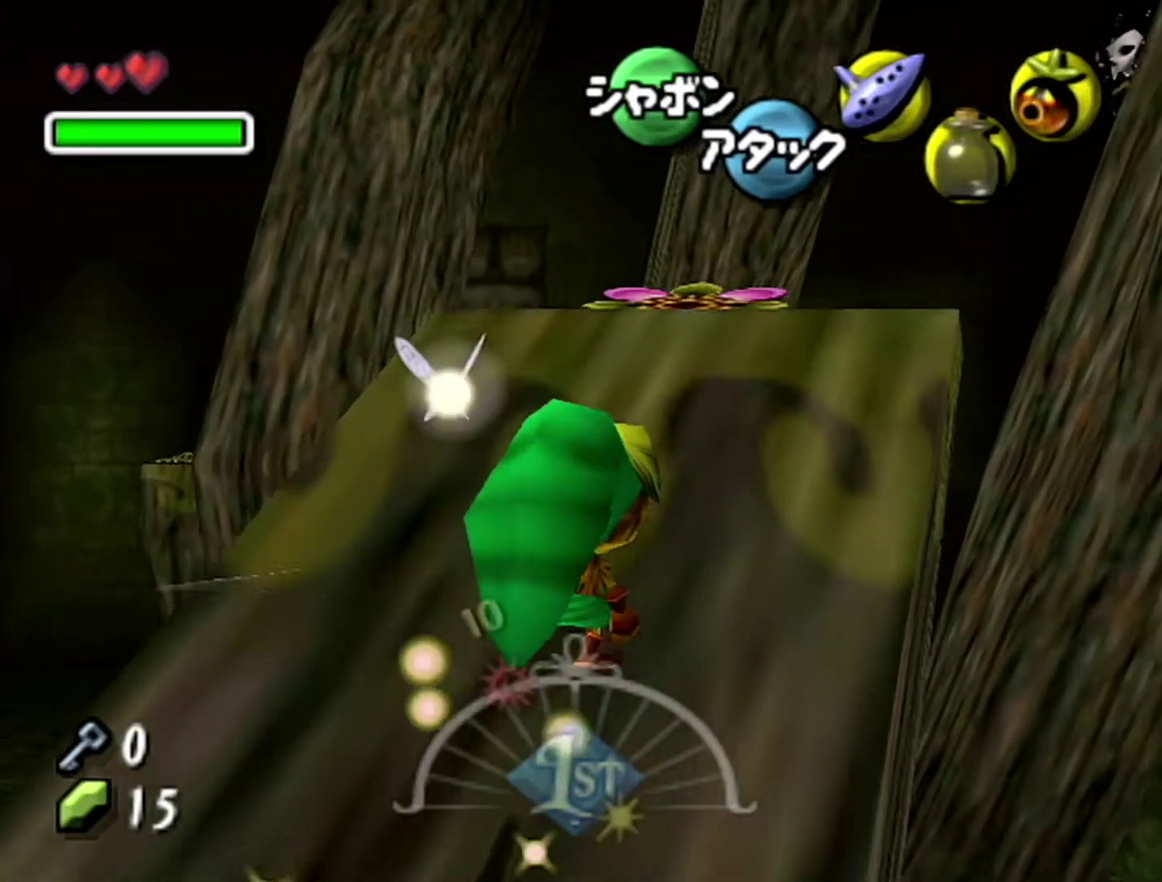
{"buttons": [], "left_stick": "up", "events": [[50, "left_stick", "up"], [100, "left_stick", "up-right"], [183, "A", "down"], [333, "left_stick", "up"], [367, "A", "up"]]}
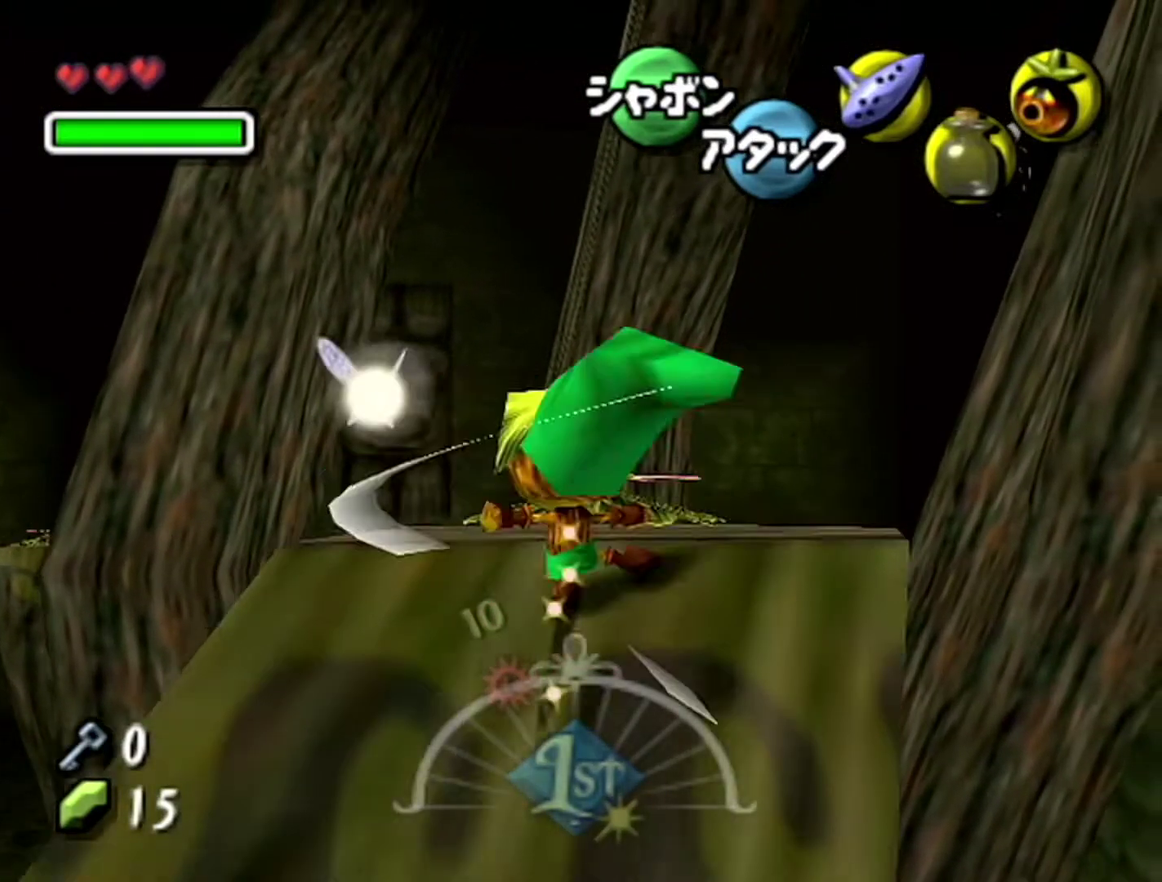
{"buttons": ["A"], "left_stick": "center", "events": [[183, "left_stick", "center"], [500, "A", "down"]]}
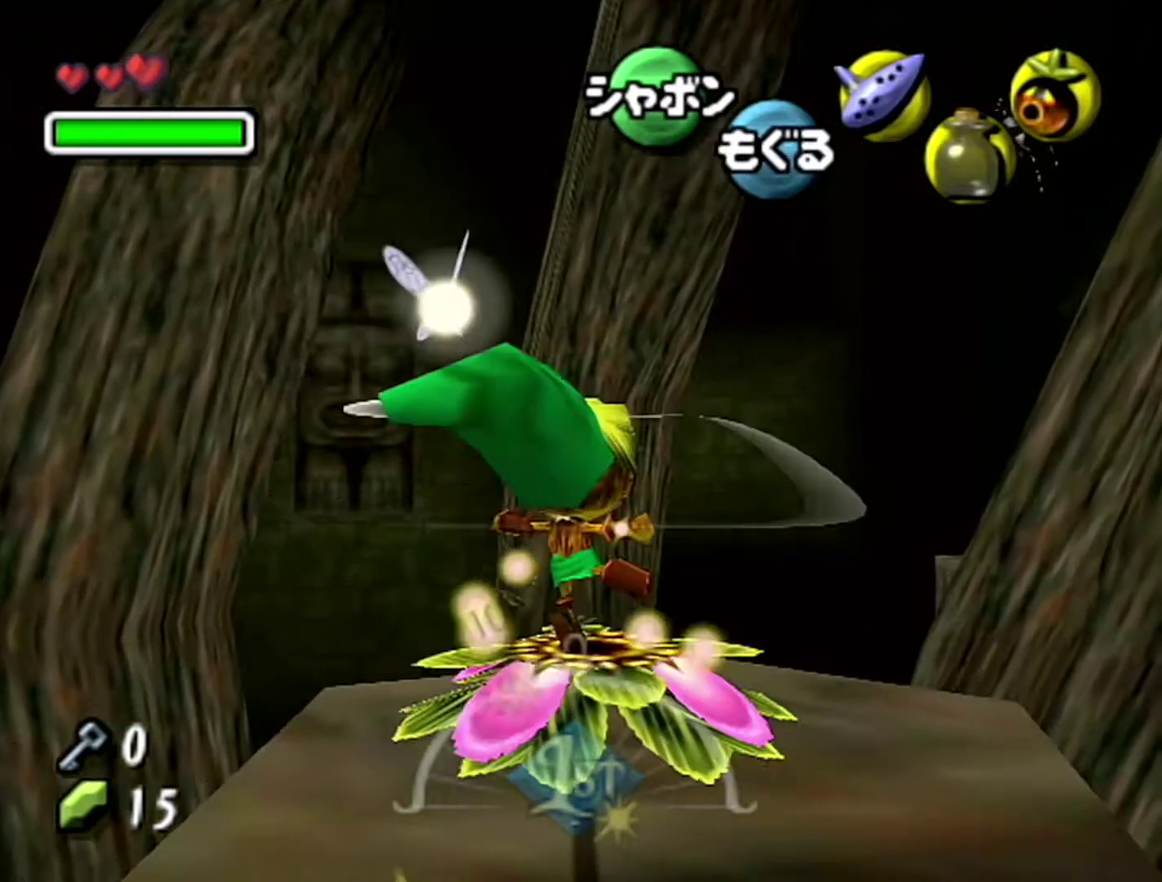
{"buttons": ["A"], "left_stick": "center", "events": []}
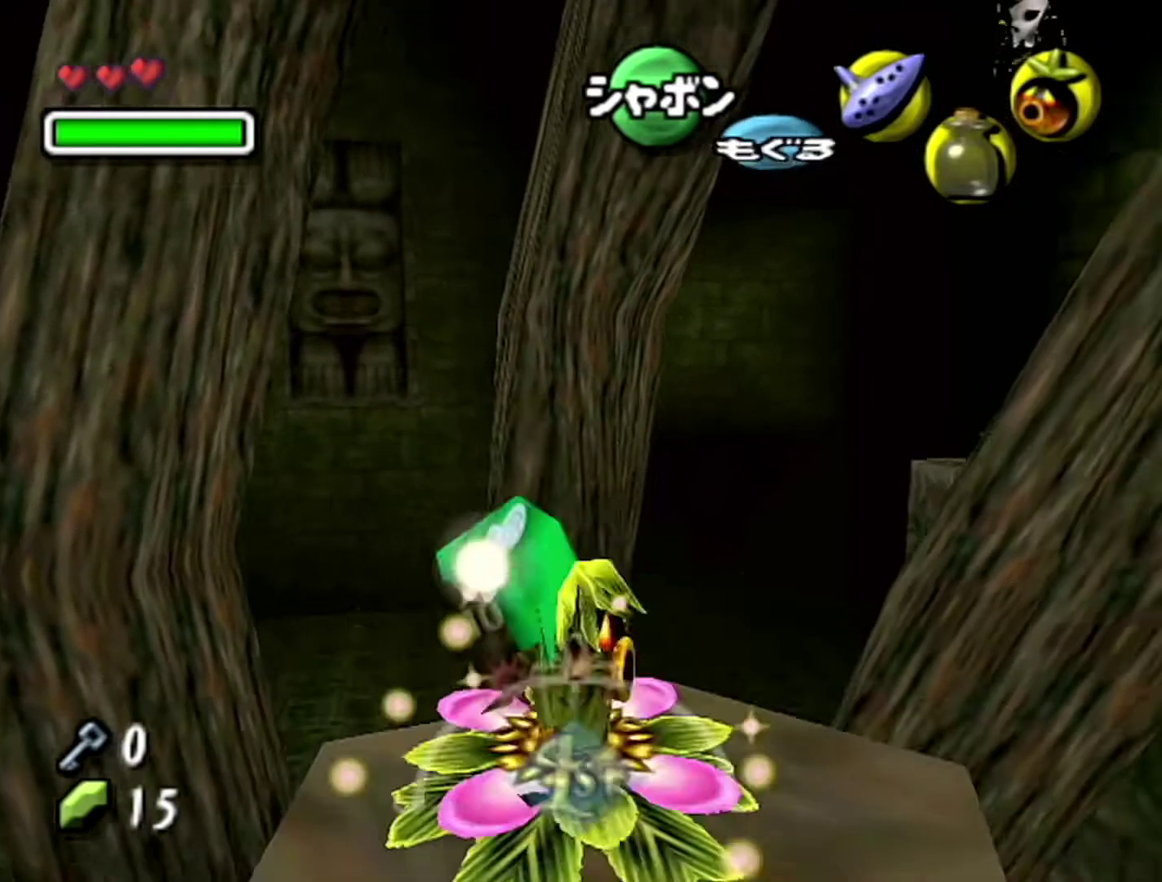
{"buttons": ["A"], "left_stick": "up-right", "events": [[217, "left_stick", "up-right"]]}
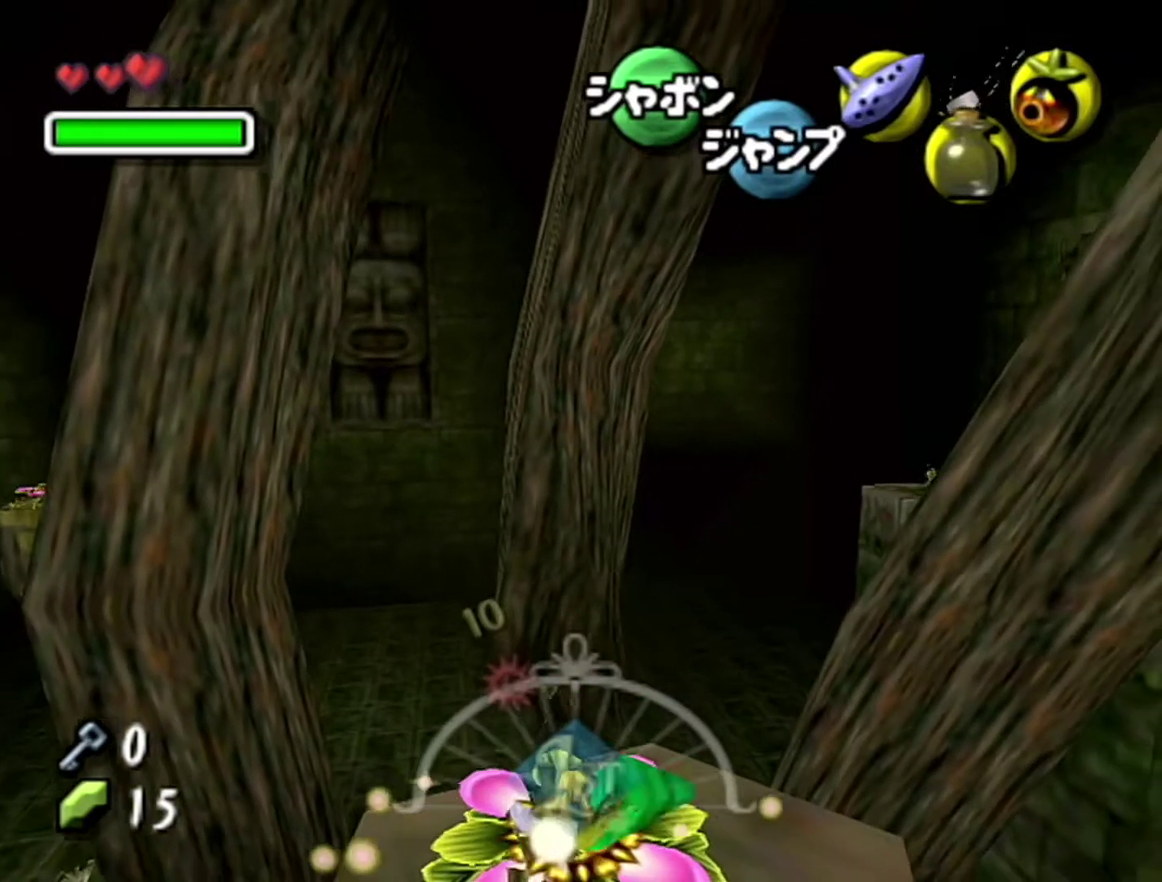
{"buttons": ["A"], "left_stick": "up-right", "events": []}
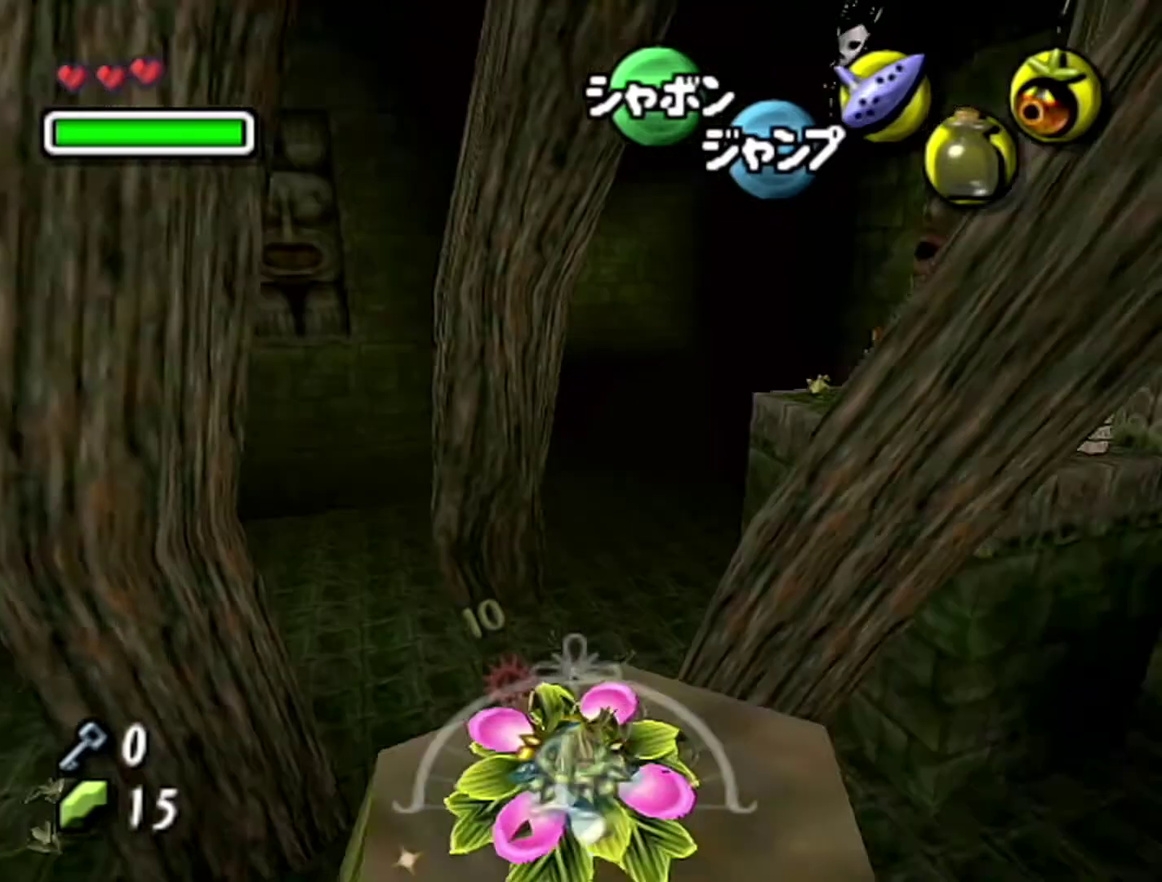
{"buttons": [], "left_stick": "up", "events": [[217, "left_stick", "up"], [433, "A", "up"]]}
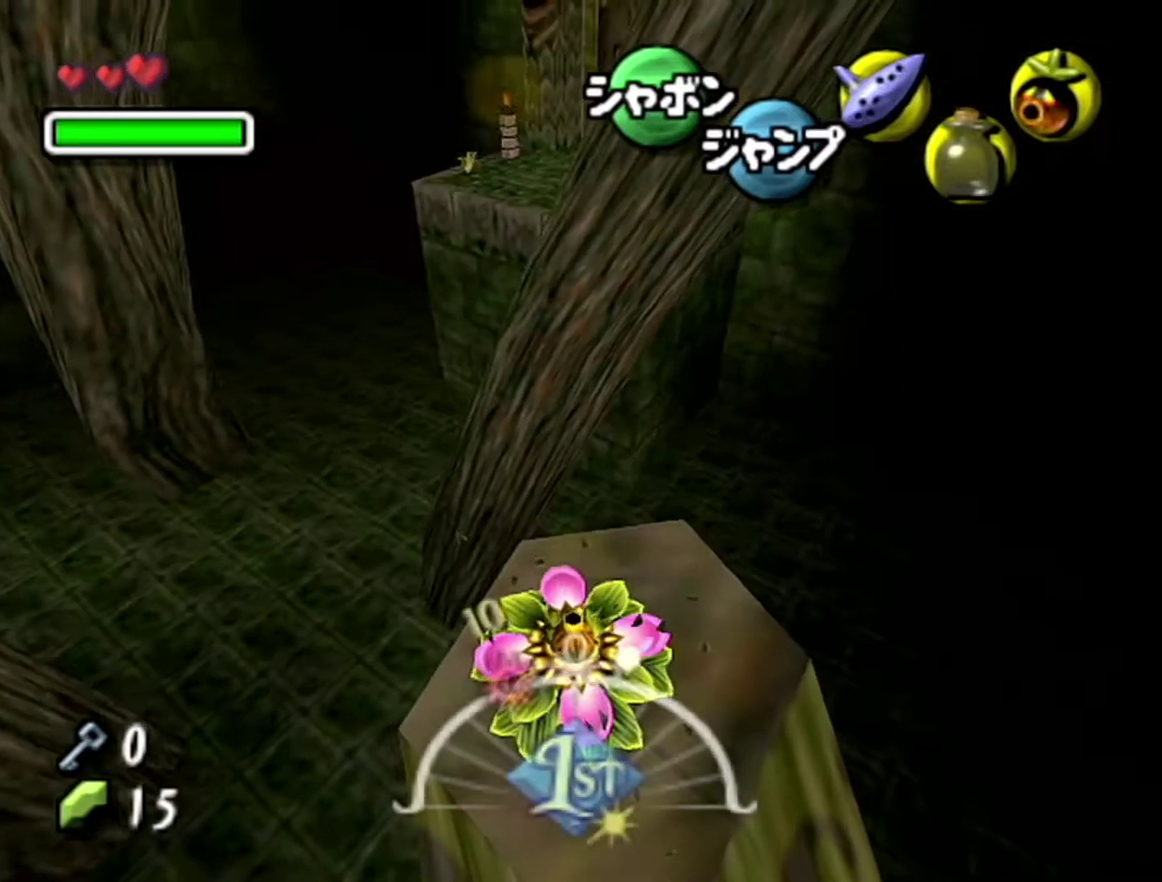
{"buttons": [], "left_stick": "up", "events": []}
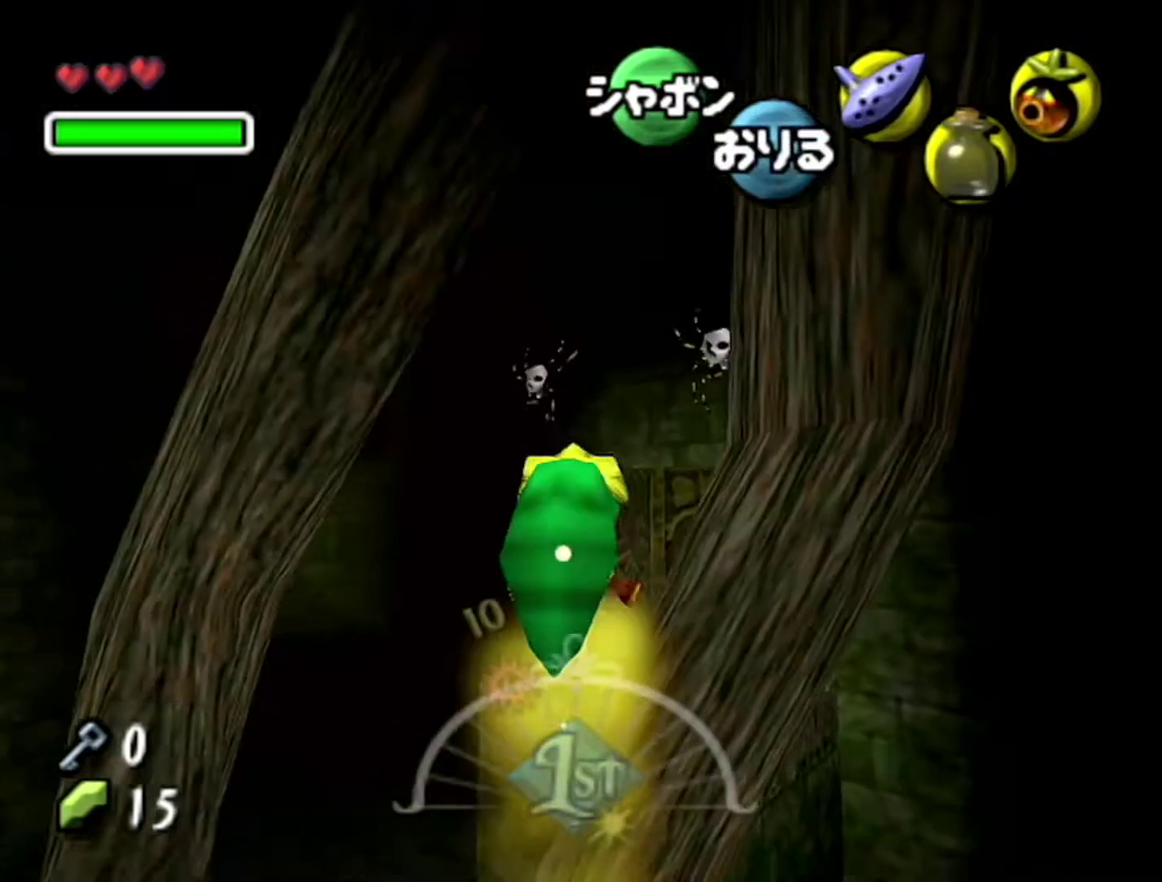
{"buttons": [], "left_stick": "up", "events": []}